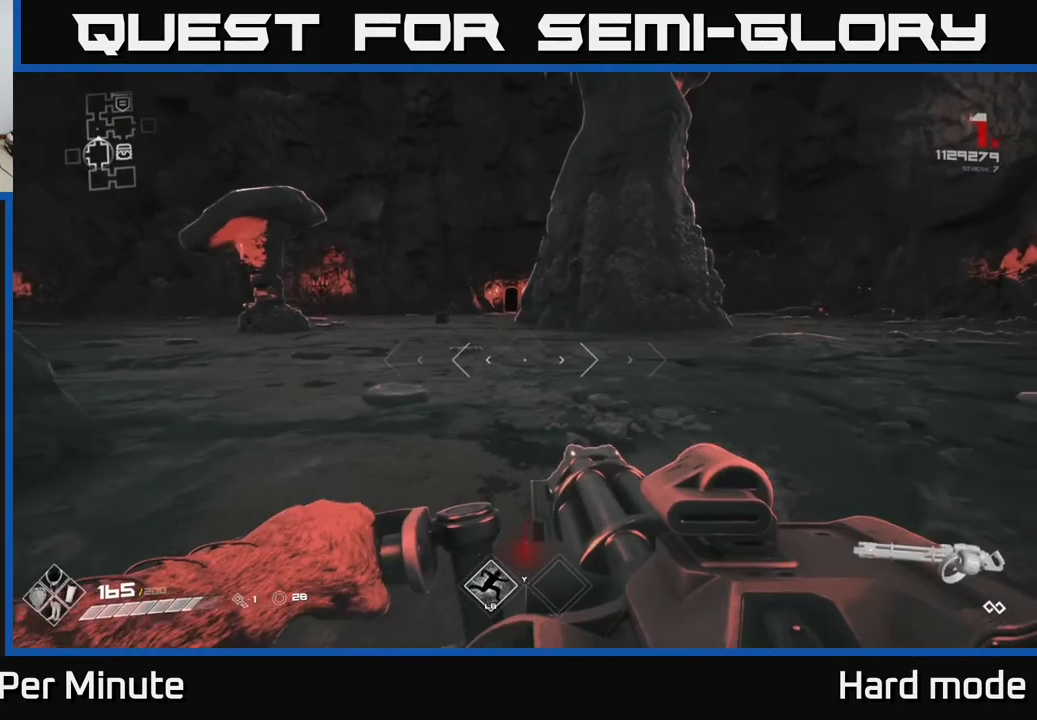
Gameplay with a controller (Xbox layout); each line is a JSON object with the inputs held at the frame after it. "events" lists button and stick changes between this image and that frame as [ms after this image, input, new state], when the widget could be followed in between.
{"buttons": ["L1"], "left_stick": "up", "right_stick": "center", "events": [[83, "left_stick", "up"], [233, "right_stick", "left"], [317, "L1", "down"], [317, "right_stick", "down"], [400, "right_stick", "center"]]}
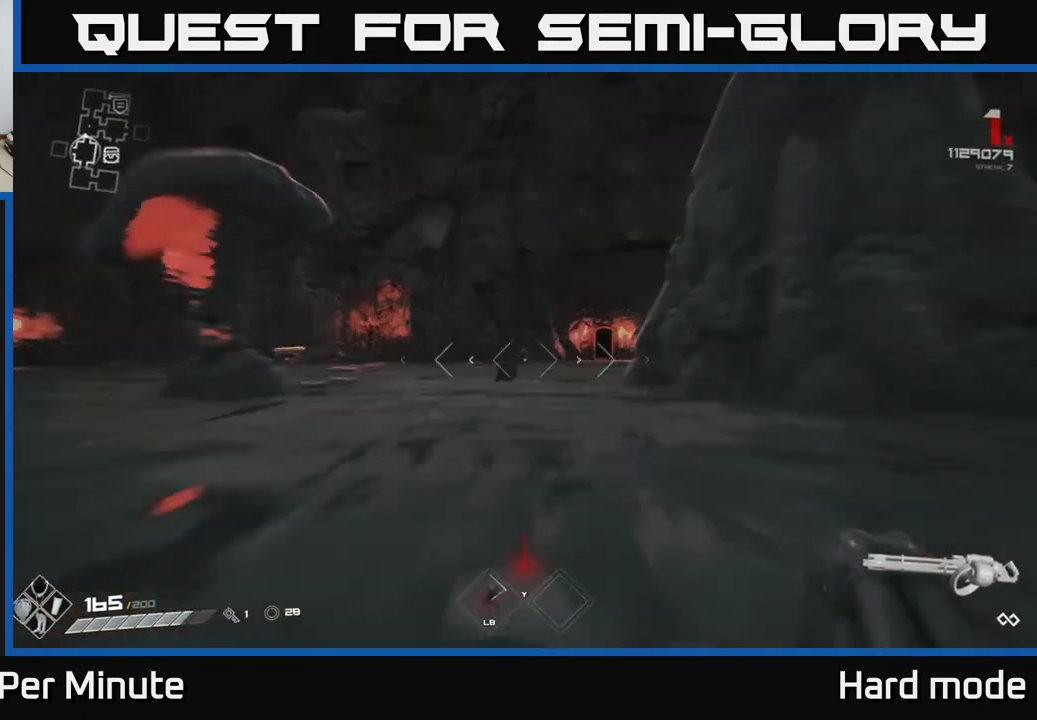
{"buttons": [], "left_stick": "up", "right_stick": "down", "events": [[417, "L1", "up"], [450, "right_stick", "down"]]}
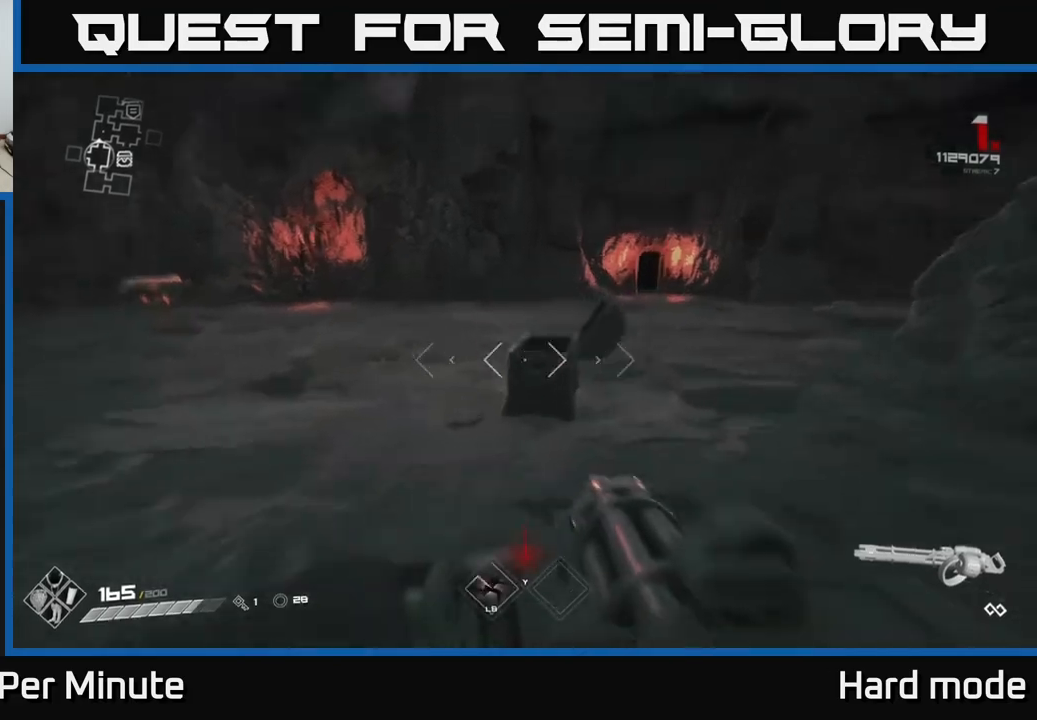
{"buttons": ["L1"], "left_stick": "up", "right_stick": "center", "events": [[67, "right_stick", "center"], [233, "right_stick", "up-right"], [383, "right_stick", "center"], [450, "L1", "down"]]}
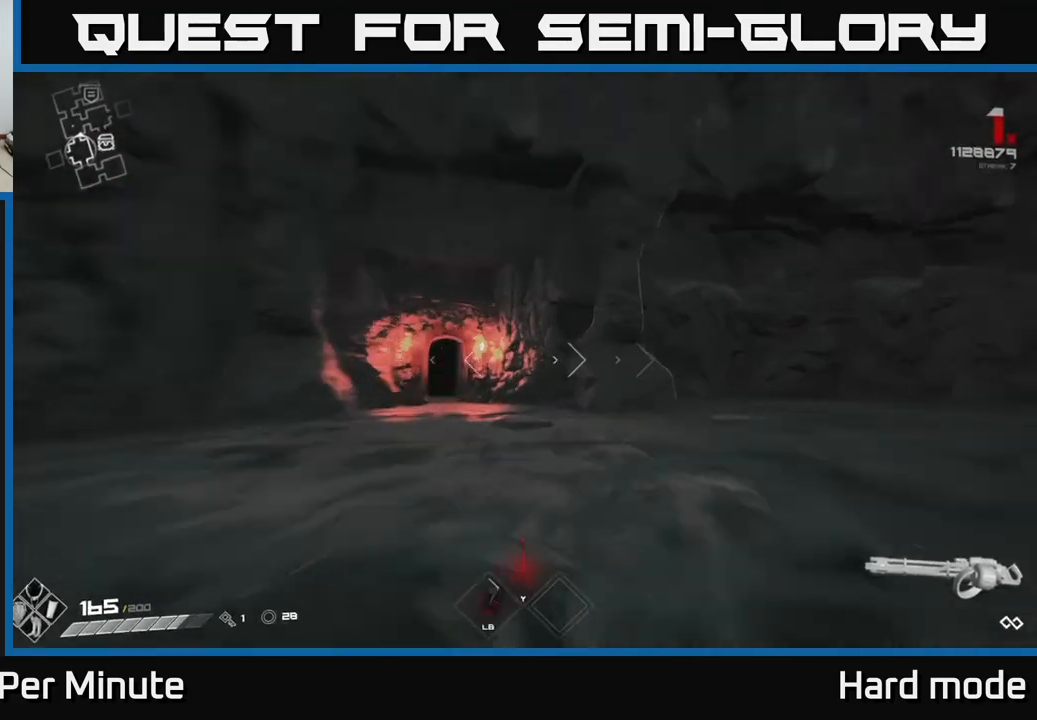
{"buttons": ["L1"], "left_stick": "up-left", "right_stick": "left", "events": [[333, "left_stick", "up-left"], [450, "right_stick", "left"]]}
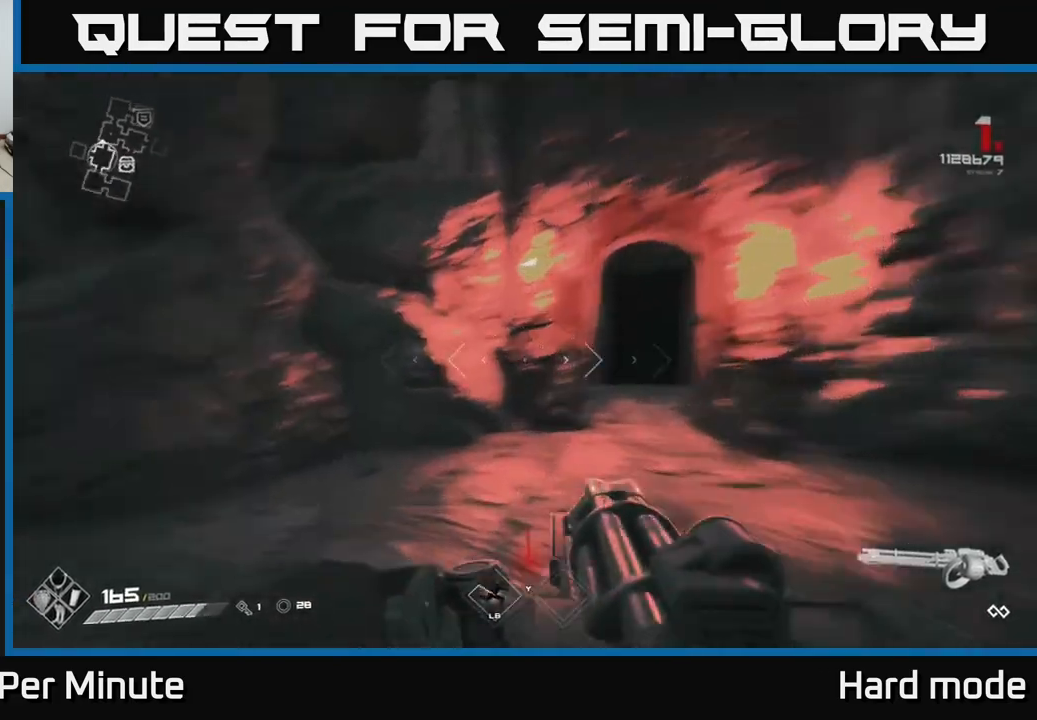
{"buttons": ["L1"], "left_stick": "up", "right_stick": "center", "events": [[33, "left_stick", "left"], [283, "left_stick", "up-left"], [417, "right_stick", "center"], [483, "left_stick", "up"]]}
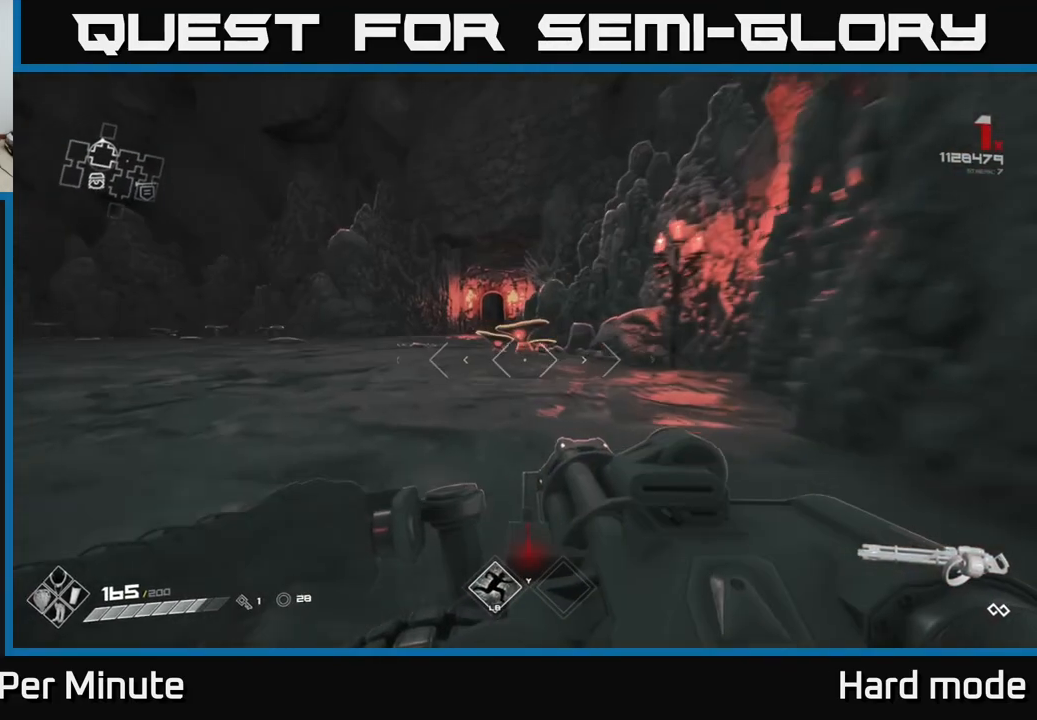
{"buttons": [], "left_stick": "up", "right_stick": "center", "events": [[400, "L1", "up"]]}
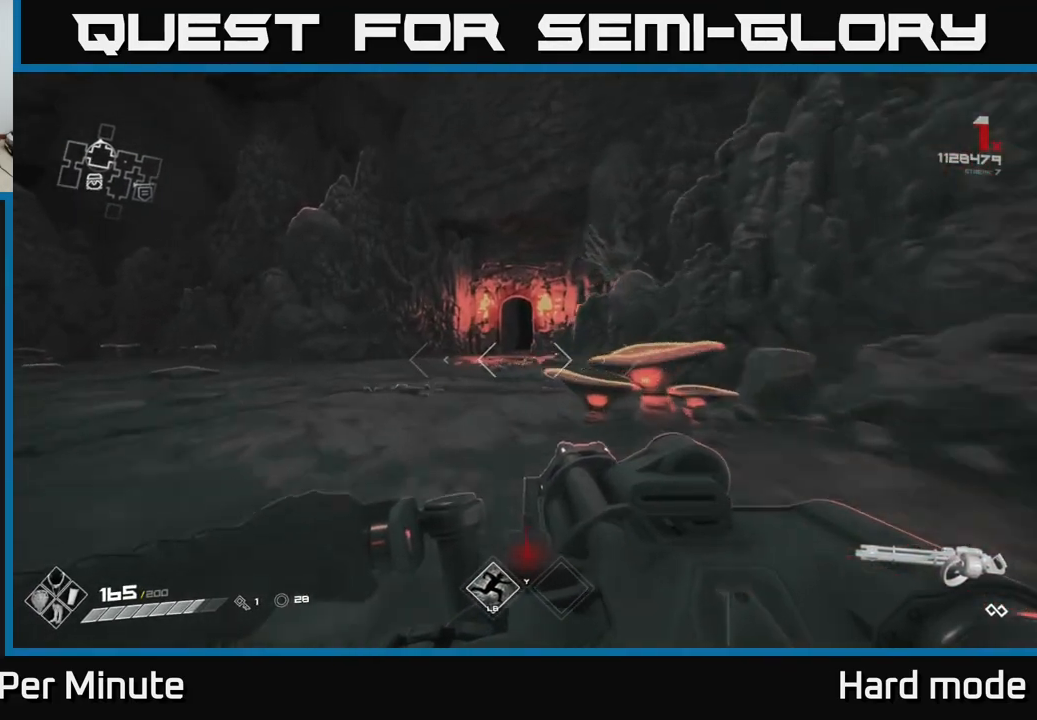
{"buttons": ["L1"], "left_stick": "up", "right_stick": "center", "events": [[150, "L1", "down"]]}
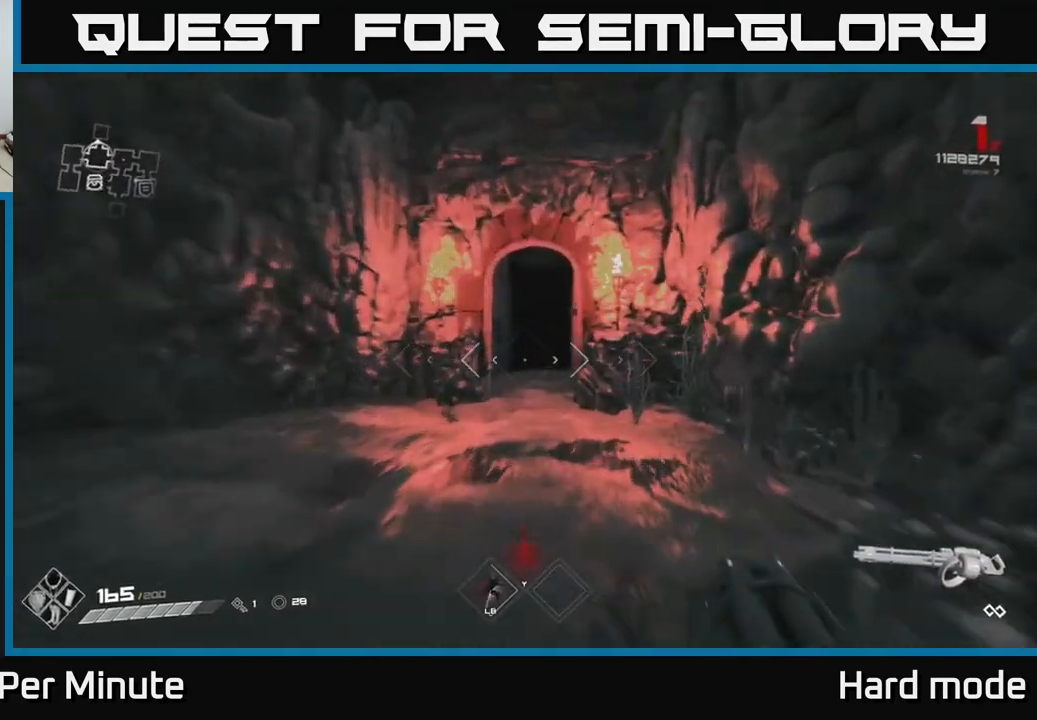
{"buttons": ["L1"], "left_stick": "up", "right_stick": "center", "events": [[383, "right_stick", "right"], [433, "right_stick", "center"]]}
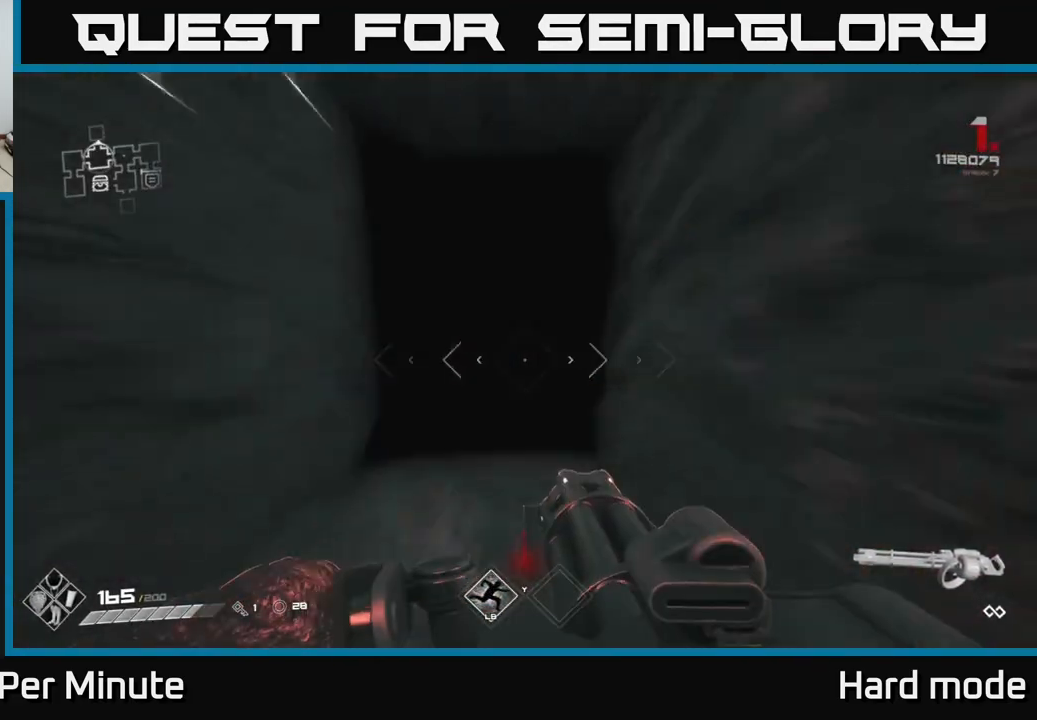
{"buttons": ["R2"], "left_stick": "up", "right_stick": "center", "events": [[333, "L1", "up"], [467, "R2", "down"]]}
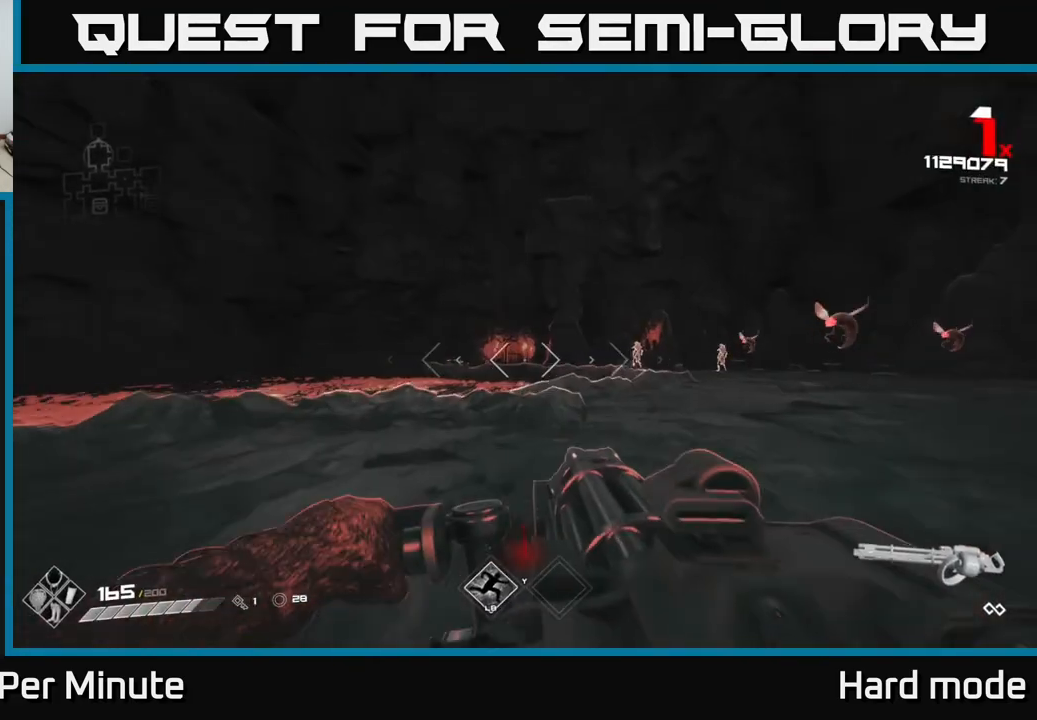
{"buttons": ["R2"], "left_stick": "center", "right_stick": "center", "events": [[200, "left_stick", "up-right"], [200, "right_stick", "right"], [367, "left_stick", "center"], [367, "right_stick", "center"]]}
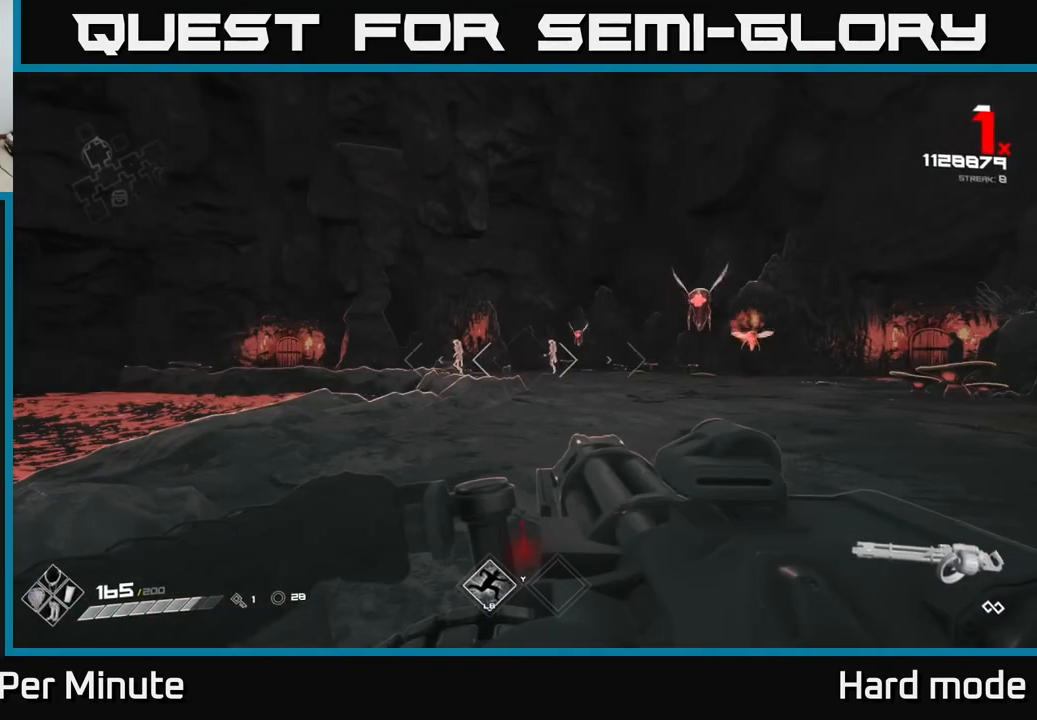
{"buttons": ["R2"], "left_stick": "down-left", "right_stick": "center", "events": [[250, "left_stick", "left"], [367, "left_stick", "center"], [500, "left_stick", "down-left"]]}
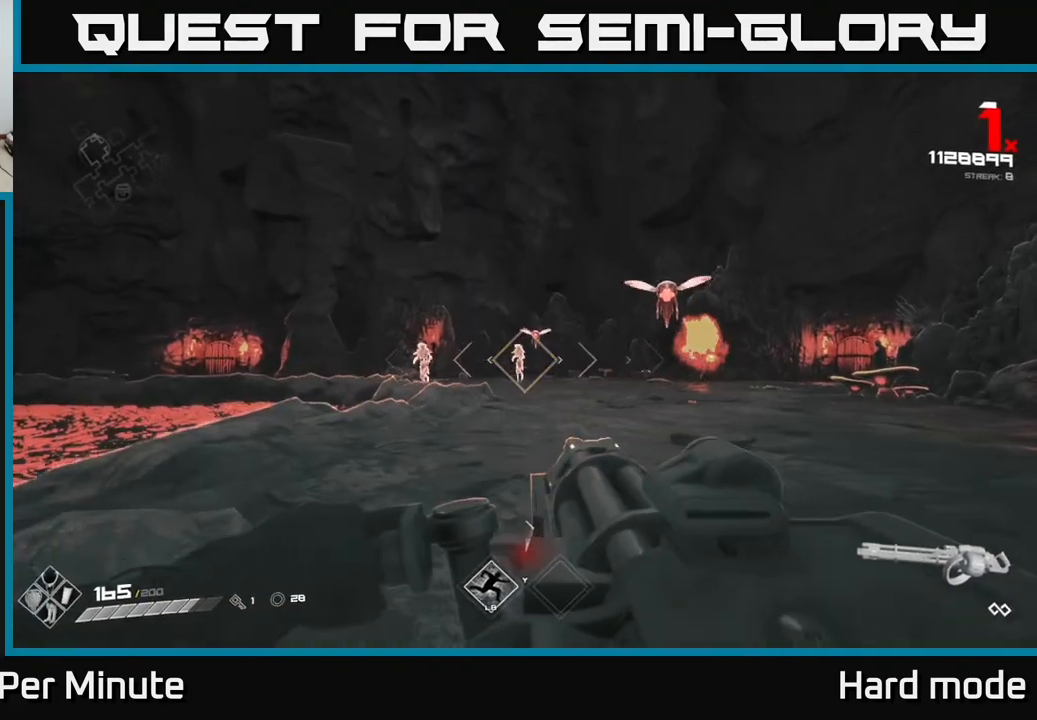
{"buttons": ["R2"], "left_stick": "center", "right_stick": "center", "events": [[117, "left_stick", "center"], [317, "left_stick", "down-left"], [383, "right_stick", "down-left"], [450, "left_stick", "center"], [467, "right_stick", "center"]]}
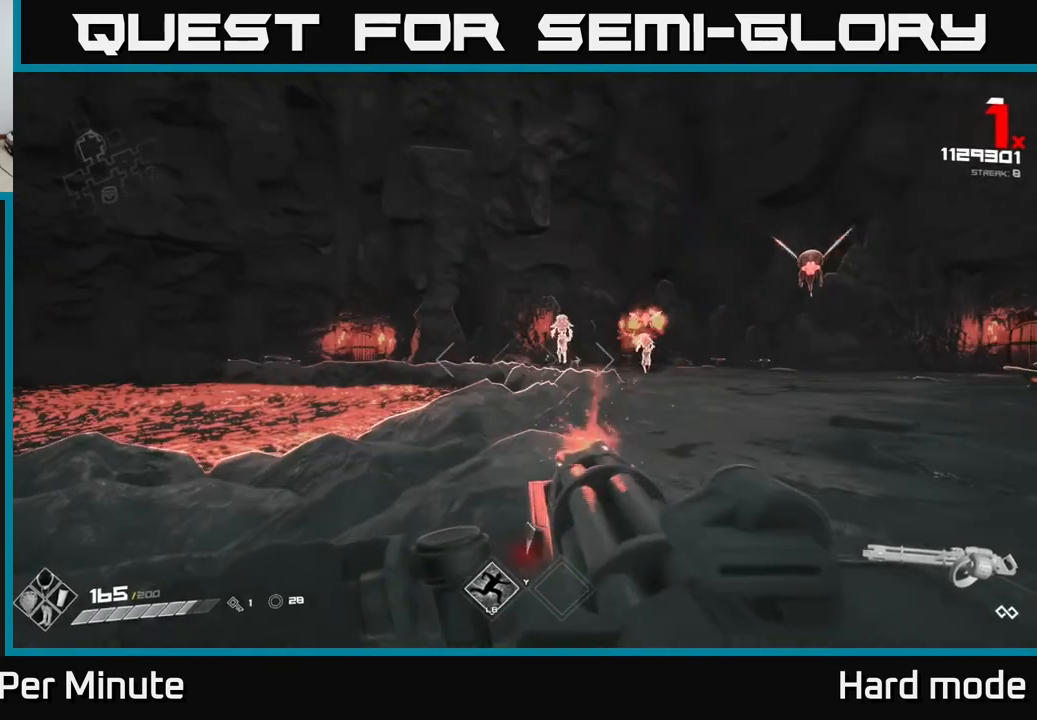
{"buttons": ["R2"], "left_stick": "down", "right_stick": "center", "events": [[67, "left_stick", "down-right"], [233, "left_stick", "center"], [450, "left_stick", "down-left"], [500, "left_stick", "down"]]}
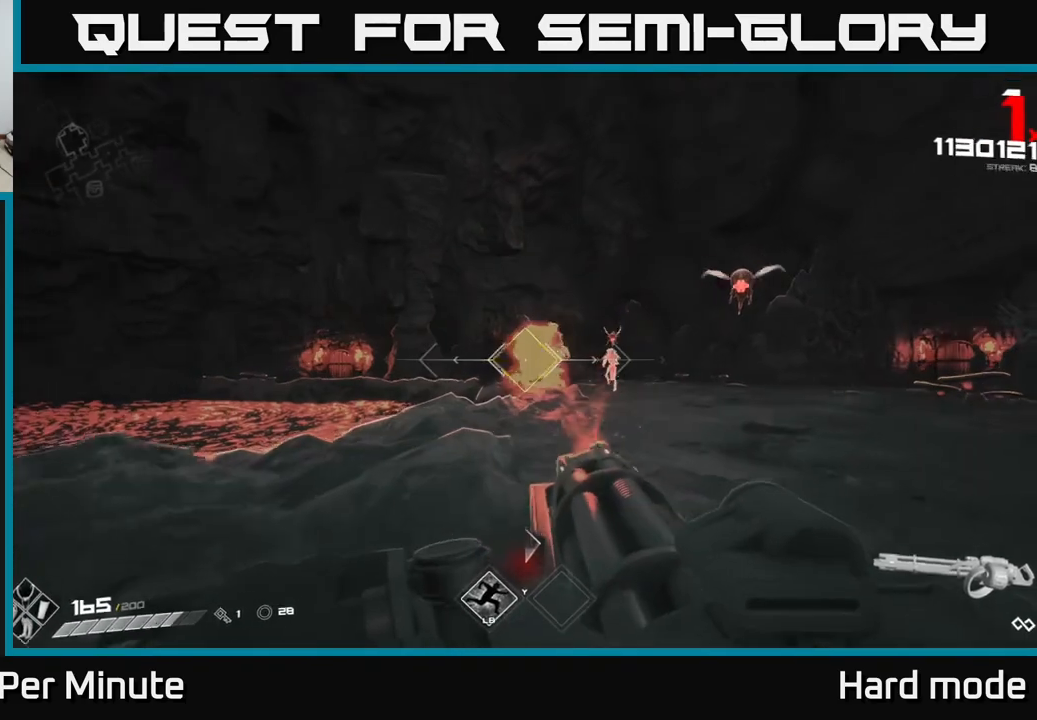
{"buttons": ["R2"], "left_stick": "center", "right_stick": "center", "events": [[83, "right_stick", "right"], [167, "left_stick", "left"], [167, "right_stick", "center"], [350, "left_stick", "center"]]}
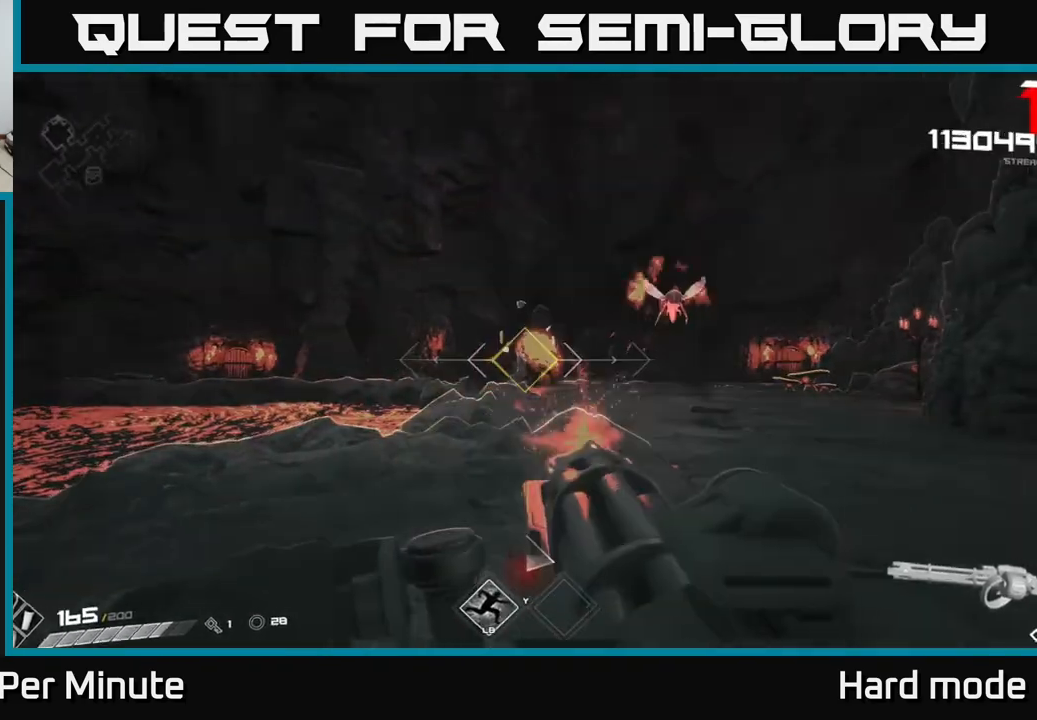
{"buttons": ["R2"], "left_stick": "up-right", "right_stick": "right", "events": [[217, "A", "down"], [267, "left_stick", "up-right"], [317, "A", "up"], [500, "right_stick", "right"]]}
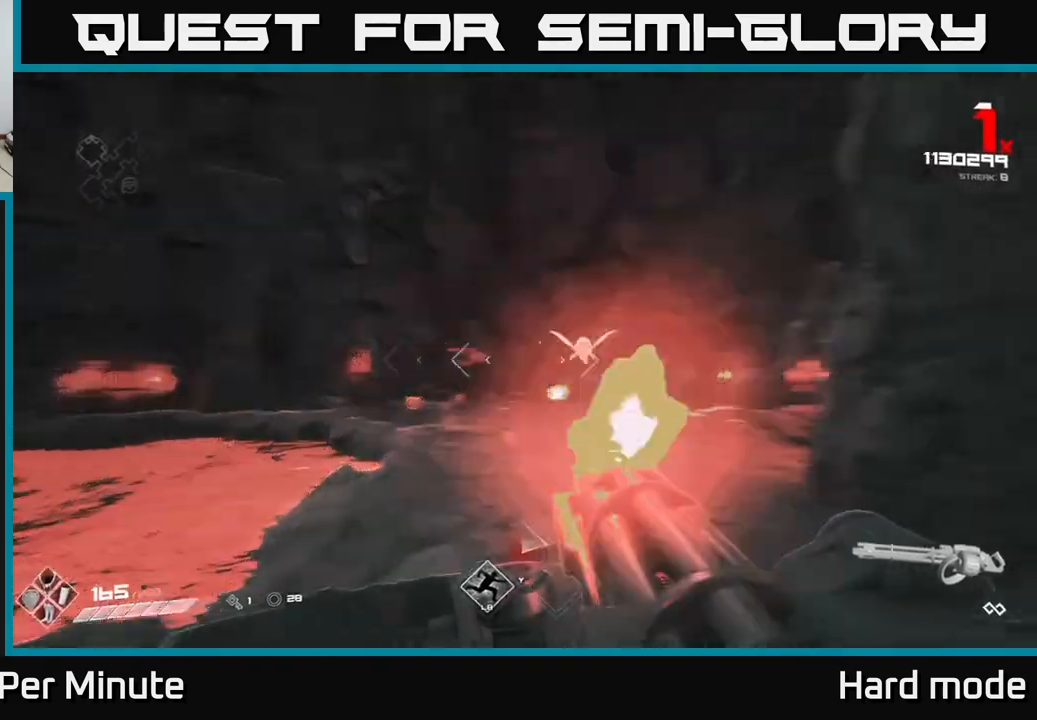
{"buttons": [], "left_stick": "up", "right_stick": "down-left", "events": [[67, "right_stick", "center"], [83, "left_stick", "up-left"], [200, "left_stick", "center"], [250, "right_stick", "up-left"], [267, "left_stick", "right"], [350, "right_stick", "center"], [383, "left_stick", "up"], [467, "R2", "up"], [483, "right_stick", "down-left"]]}
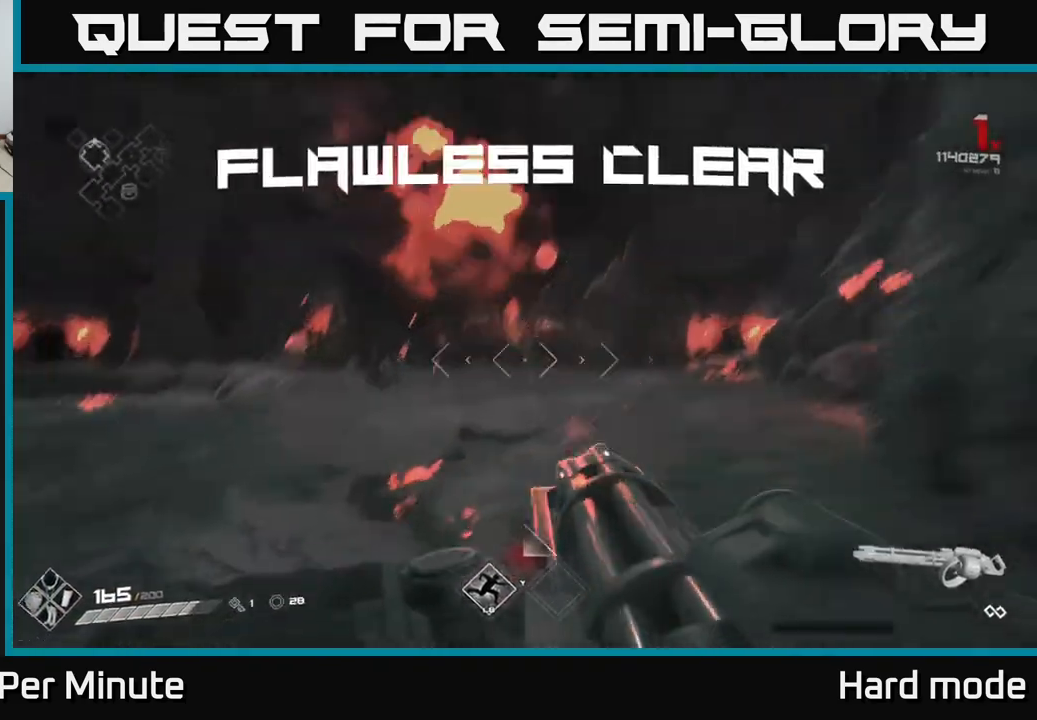
{"buttons": ["L1"], "left_stick": "up", "right_stick": "left", "events": [[100, "right_stick", "center"], [350, "L1", "down"], [417, "right_stick", "left"]]}
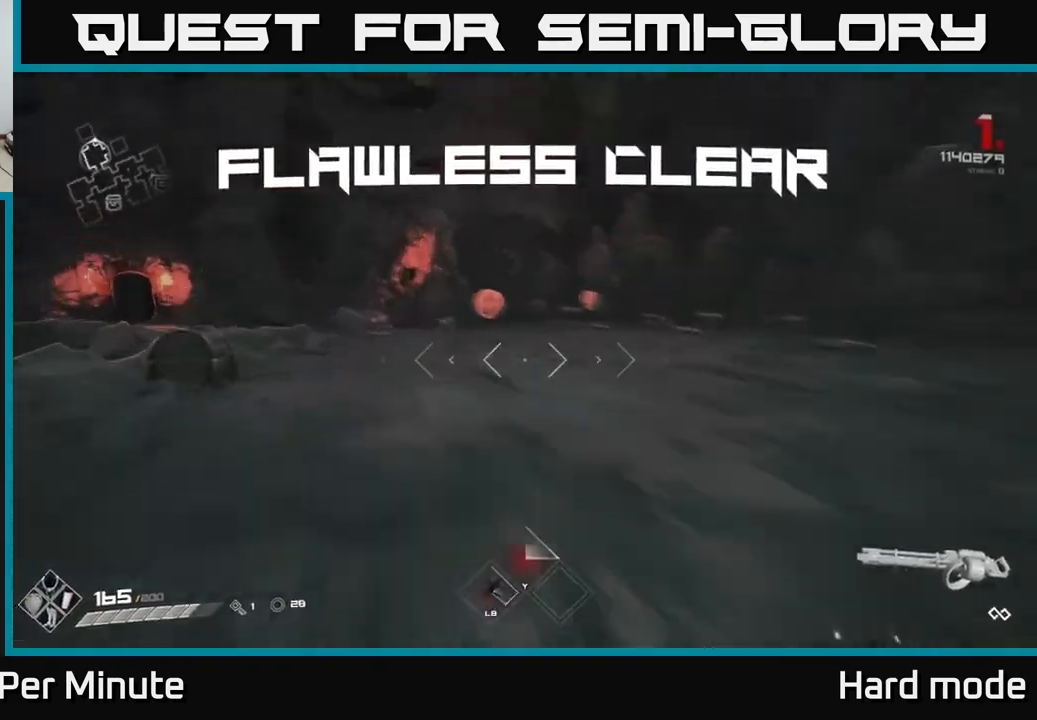
{"buttons": [], "left_stick": "up-left", "right_stick": "center", "events": [[17, "left_stick", "up-left"], [150, "right_stick", "right"], [183, "L1", "up"], [233, "left_stick", "down-left"], [333, "right_stick", "center"], [350, "left_stick", "up"], [483, "left_stick", "up-left"]]}
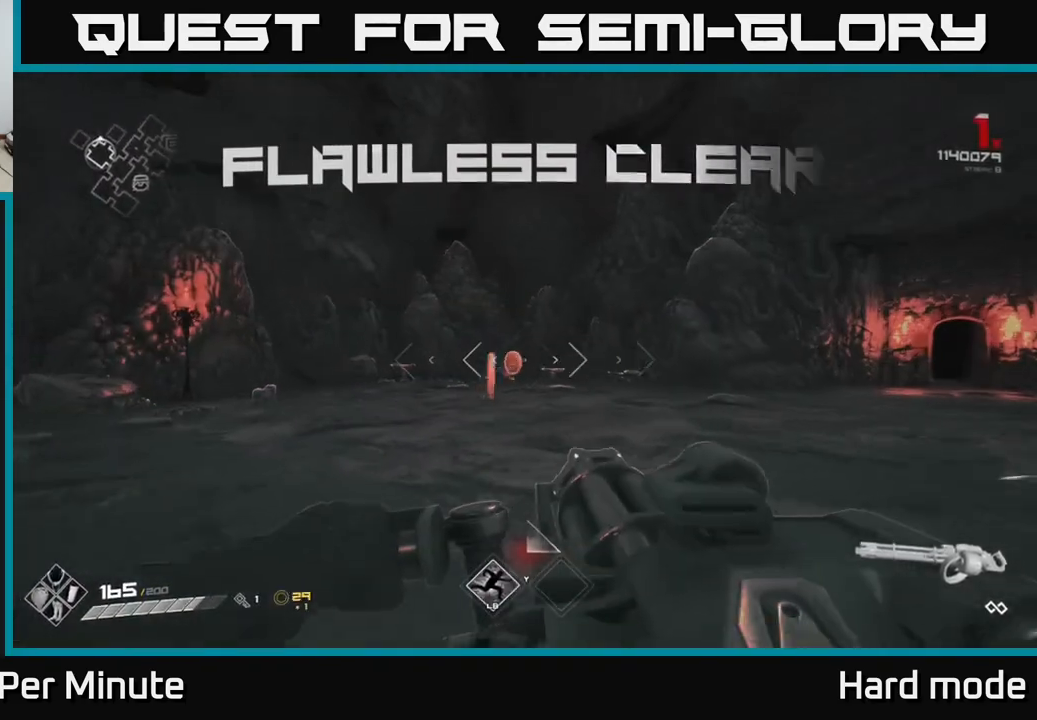
{"buttons": [], "left_stick": "up", "right_stick": "center", "events": [[100, "left_stick", "up"], [300, "right_stick", "down-right"], [467, "right_stick", "center"]]}
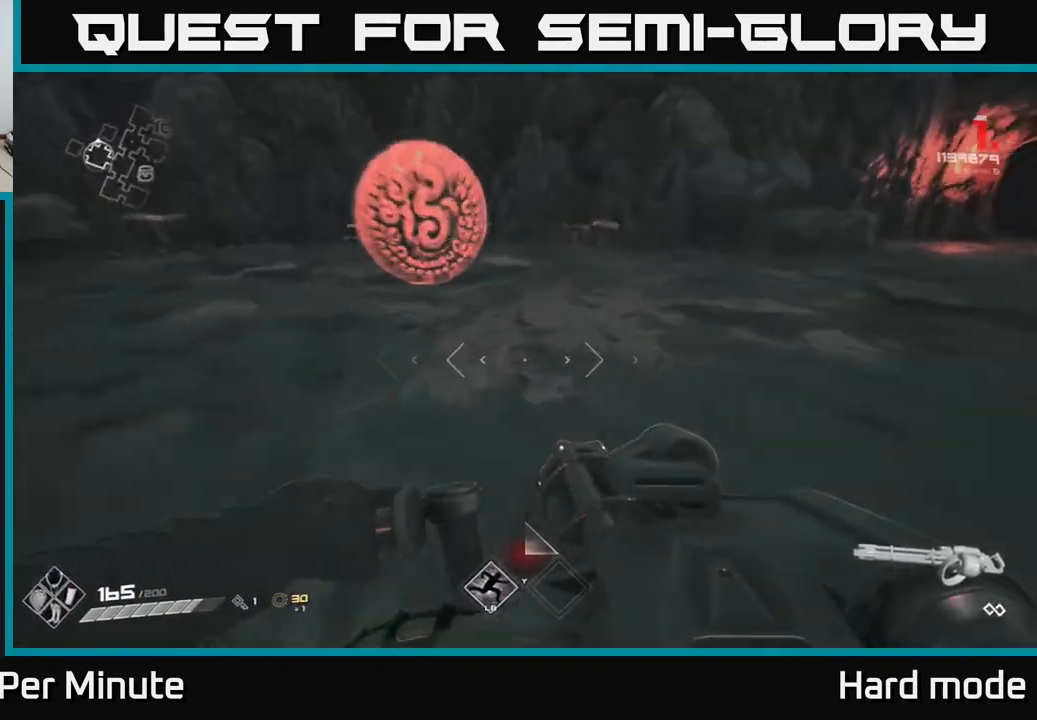
{"buttons": [], "left_stick": "right", "right_stick": "right", "events": [[33, "left_stick", "up-left"], [100, "right_stick", "right"], [267, "left_stick", "right"]]}
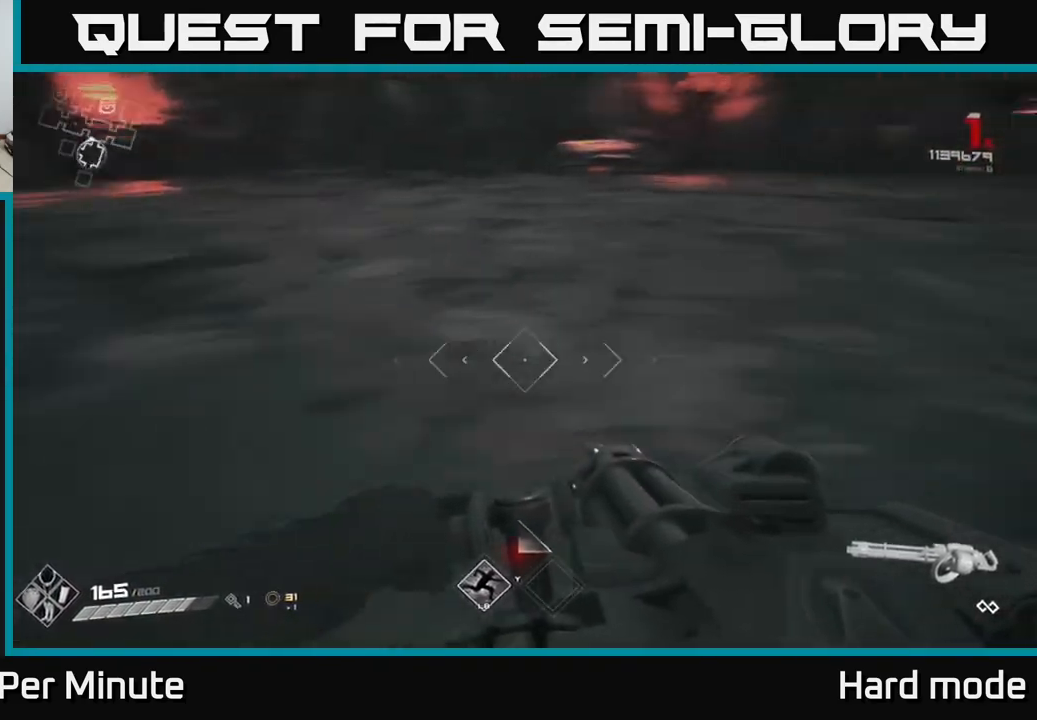
{"buttons": [], "left_stick": "up-right", "right_stick": "right", "events": [[83, "left_stick", "center"], [283, "left_stick", "up"], [283, "right_stick", "center"], [383, "right_stick", "right"], [417, "left_stick", "up-right"]]}
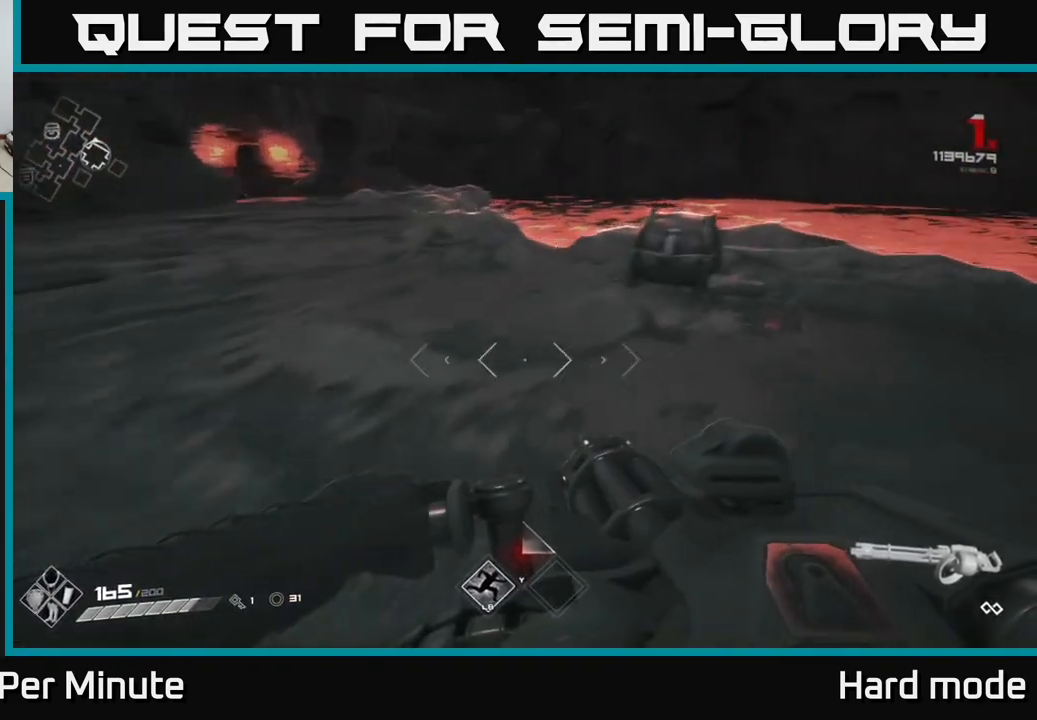
{"buttons": [], "left_stick": "down", "right_stick": "center", "events": [[17, "right_stick", "center"], [267, "X", "down"], [267, "left_stick", "center"], [367, "X", "up"], [483, "left_stick", "down"]]}
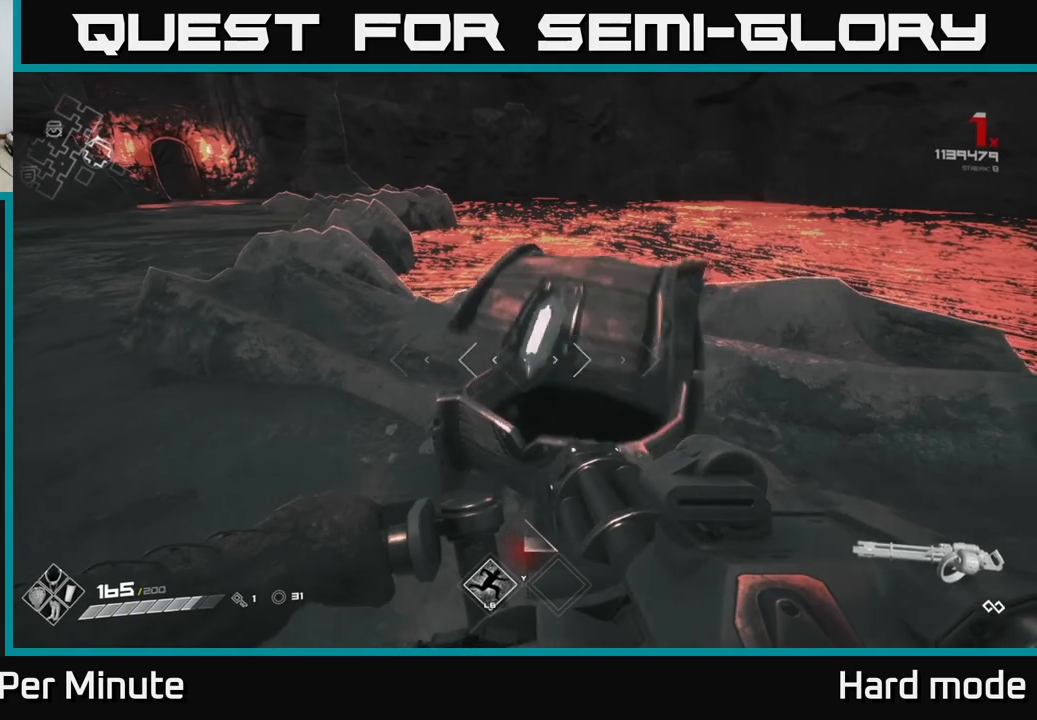
{"buttons": [], "left_stick": "up", "right_stick": "center", "events": [[17, "X", "down"], [83, "X", "up"], [83, "left_stick", "center"], [250, "right_stick", "up-right"], [367, "right_stick", "center"], [483, "left_stick", "up"]]}
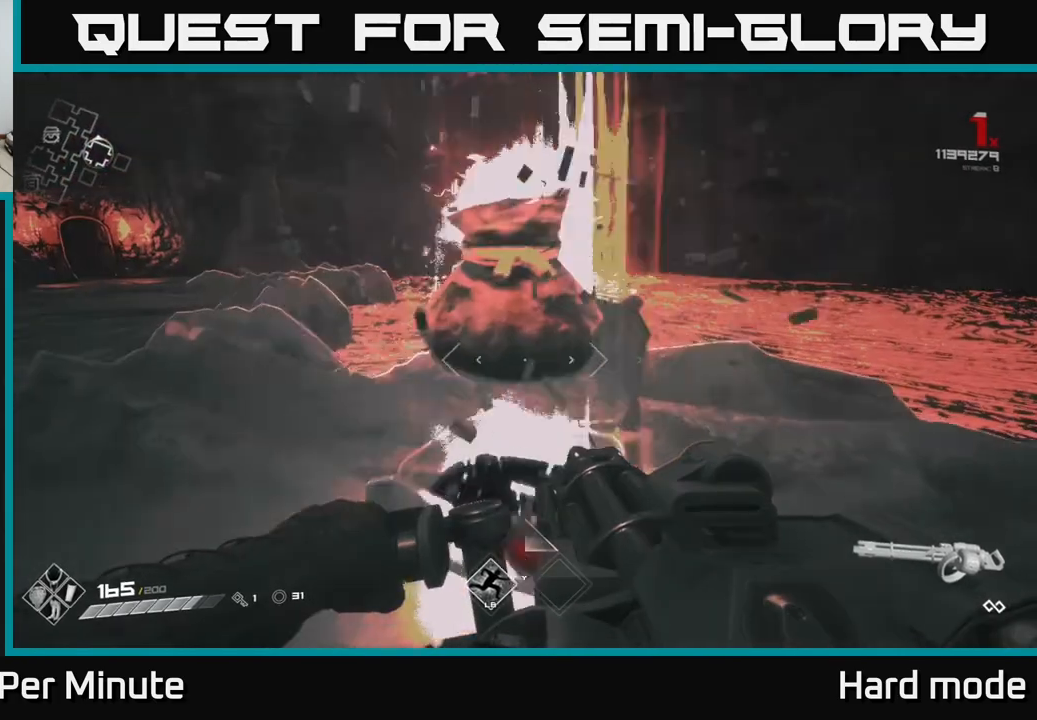
{"buttons": [], "left_stick": "up-left", "right_stick": "center", "events": [[83, "right_stick", "left"], [250, "left_stick", "down-left"], [467, "left_stick", "up-left"], [483, "right_stick", "center"]]}
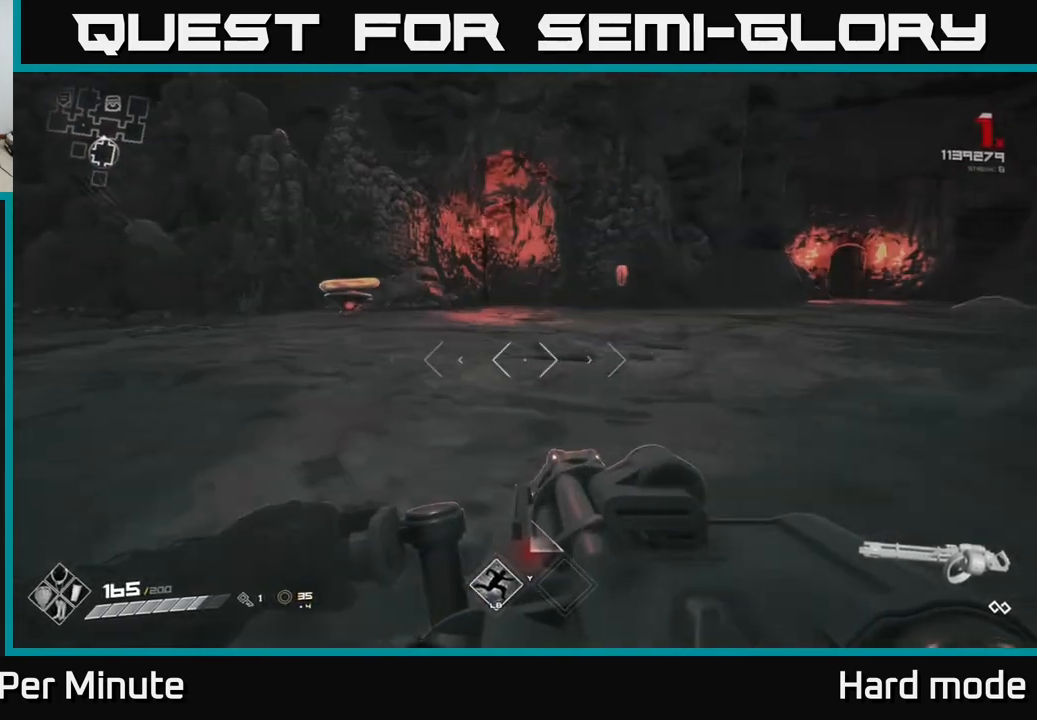
{"buttons": [], "left_stick": "up", "right_stick": "center", "events": [[33, "left_stick", "up"]]}
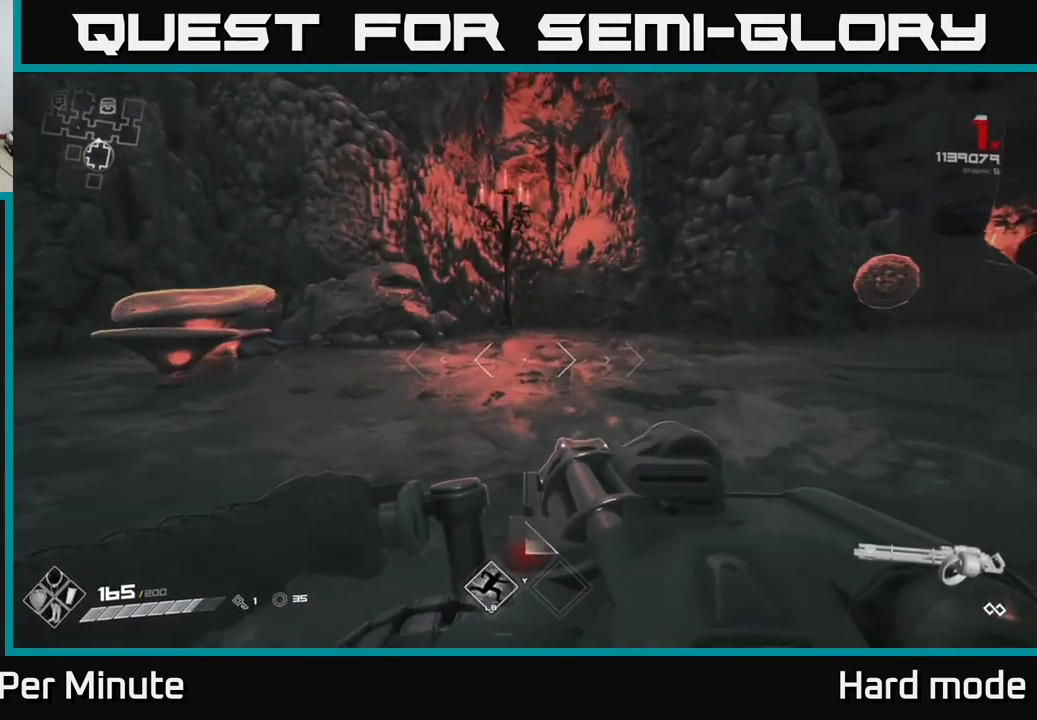
{"buttons": [], "left_stick": "up", "right_stick": "center", "events": [[50, "left_stick", "center"], [100, "right_stick", "right"], [167, "left_stick", "up-right"], [250, "right_stick", "center"], [367, "left_stick", "up"]]}
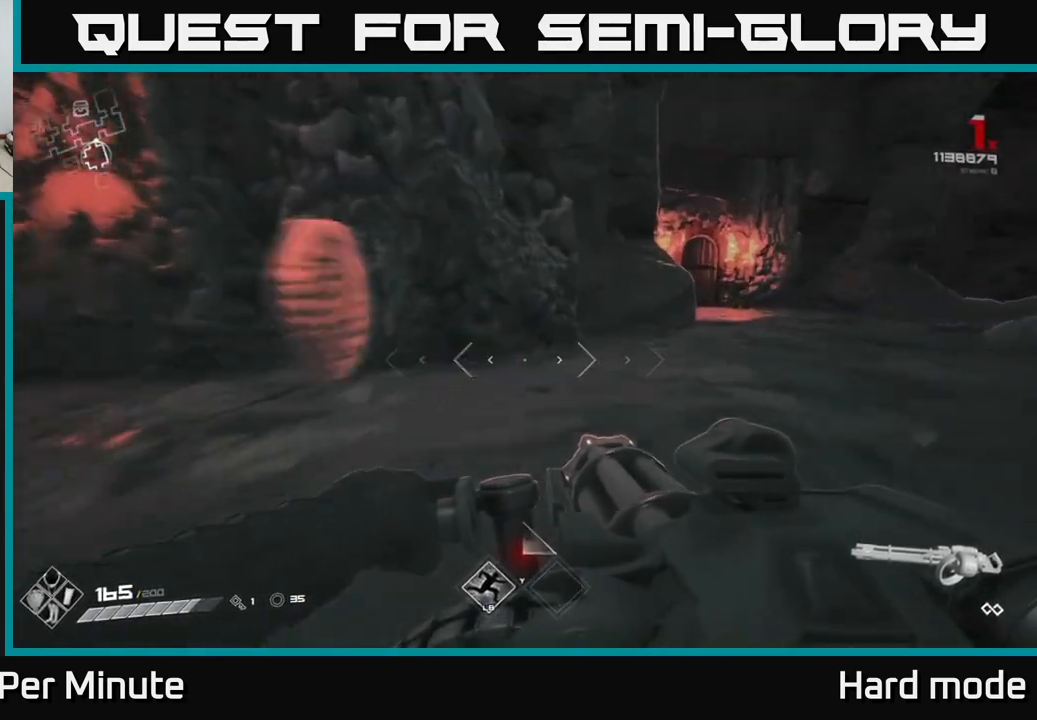
{"buttons": [], "left_stick": "up-right", "right_stick": "center", "events": [[167, "left_stick", "up-right"]]}
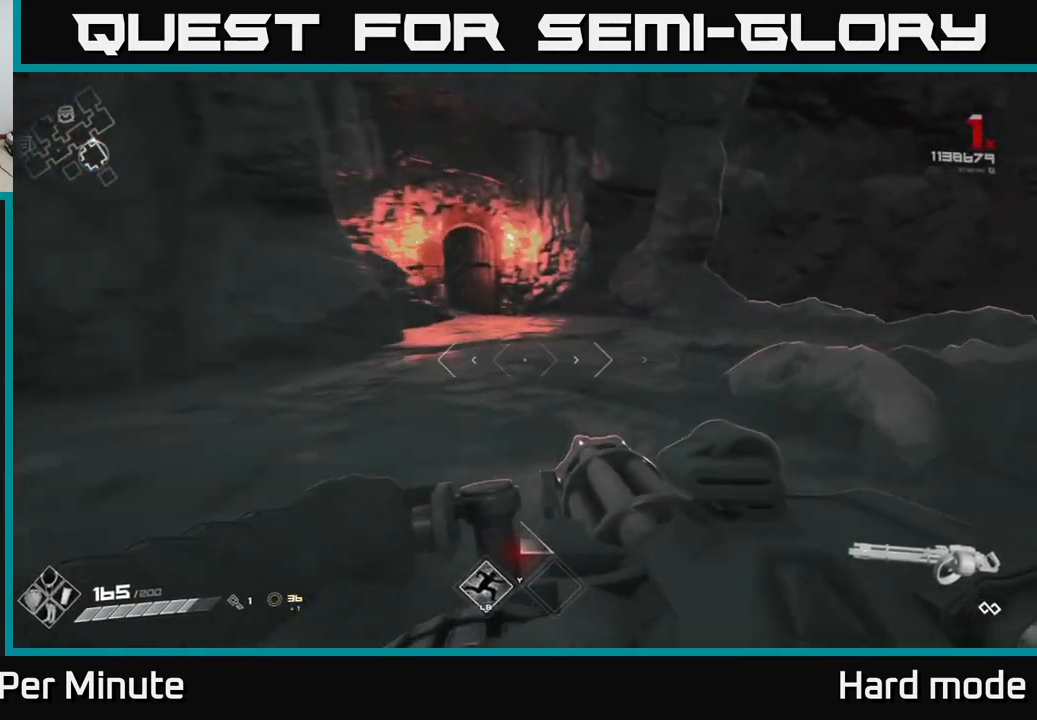
{"buttons": [], "left_stick": "left", "right_stick": "left", "events": [[100, "left_stick", "center"], [217, "right_stick", "left"], [267, "left_stick", "down-left"], [500, "left_stick", "left"]]}
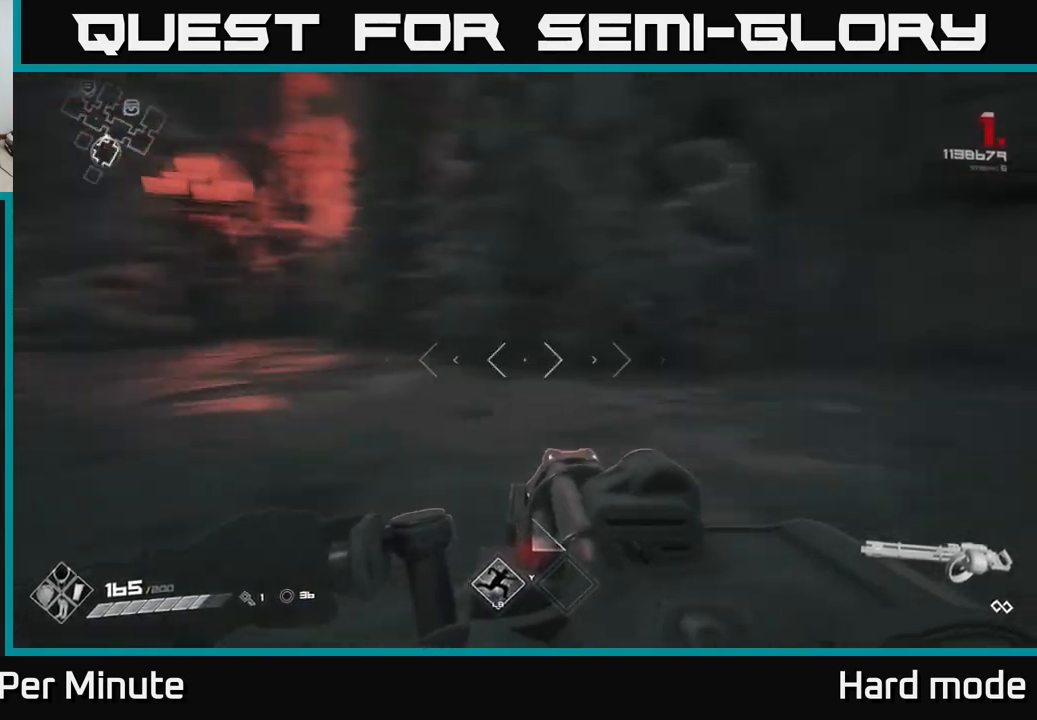
{"buttons": [], "left_stick": "center", "right_stick": "center", "events": [[117, "right_stick", "center"], [383, "left_stick", "center"]]}
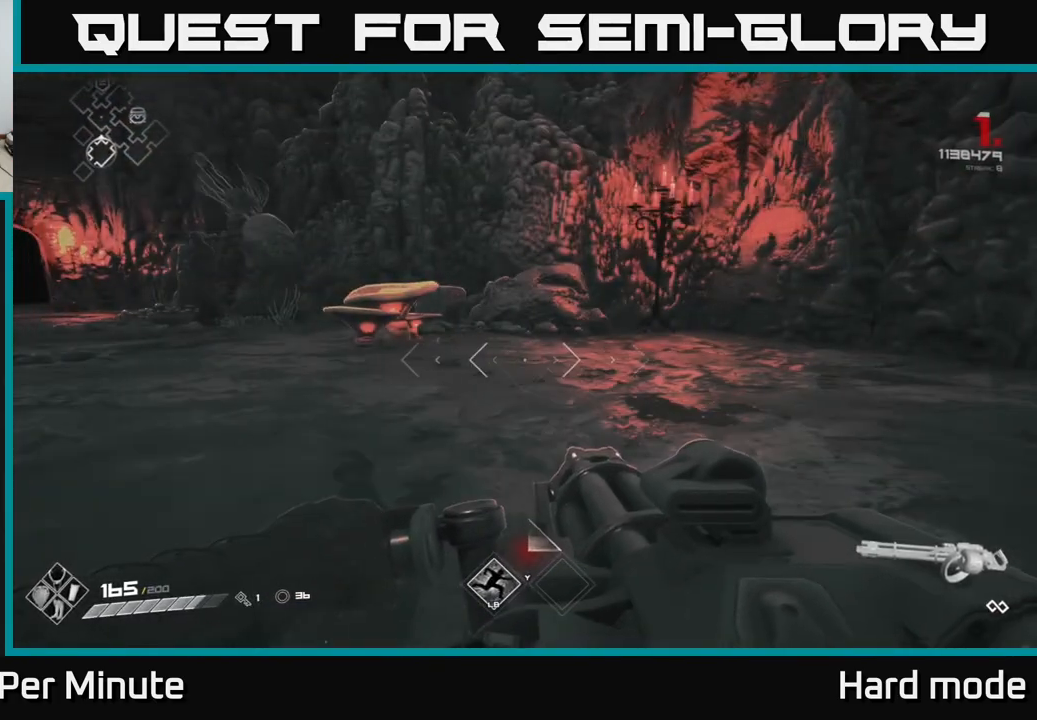
{"buttons": [], "left_stick": "up-left", "right_stick": "center", "events": [[167, "left_stick", "up-left"]]}